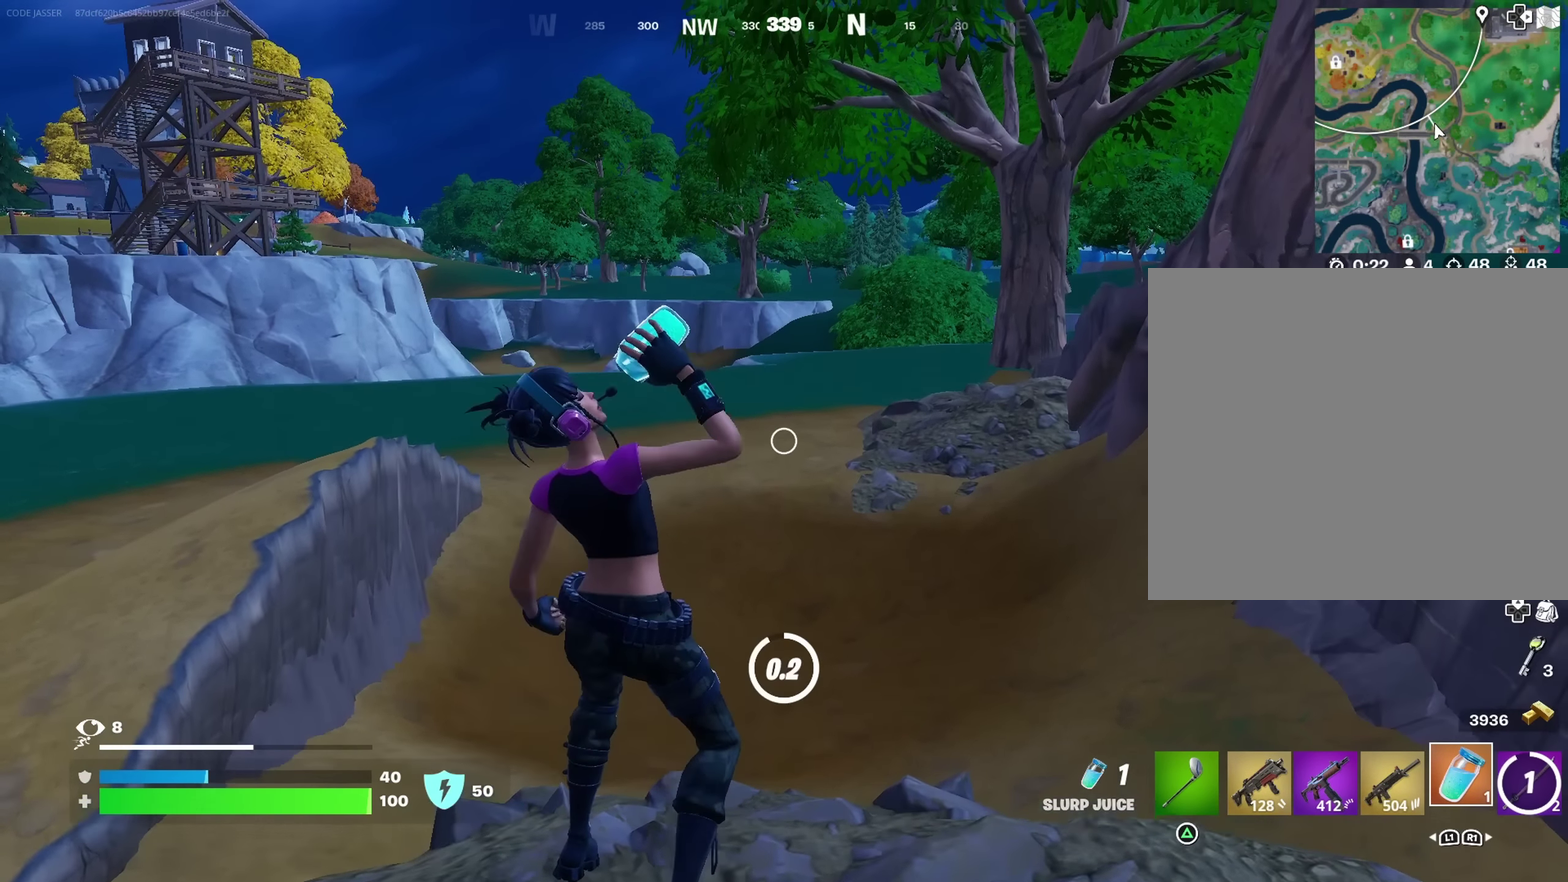
Gameplay with a controller (PlayStation layout); each line is a JSON object with the inputs held at the frame after it (dt_ms = milliseconds from this image to that frame). "events" lists button and stick changes between this image and that frame as [ms after this image, input, new state], when the widget could be followed in between.
{"dt_ms": 300, "buttons": [], "left_stick": "up-left", "right_stick": "left", "events": [[33, "left_stick", "left"], [267, "left_stick", "up-left"], [300, "right_stick", "left"]]}
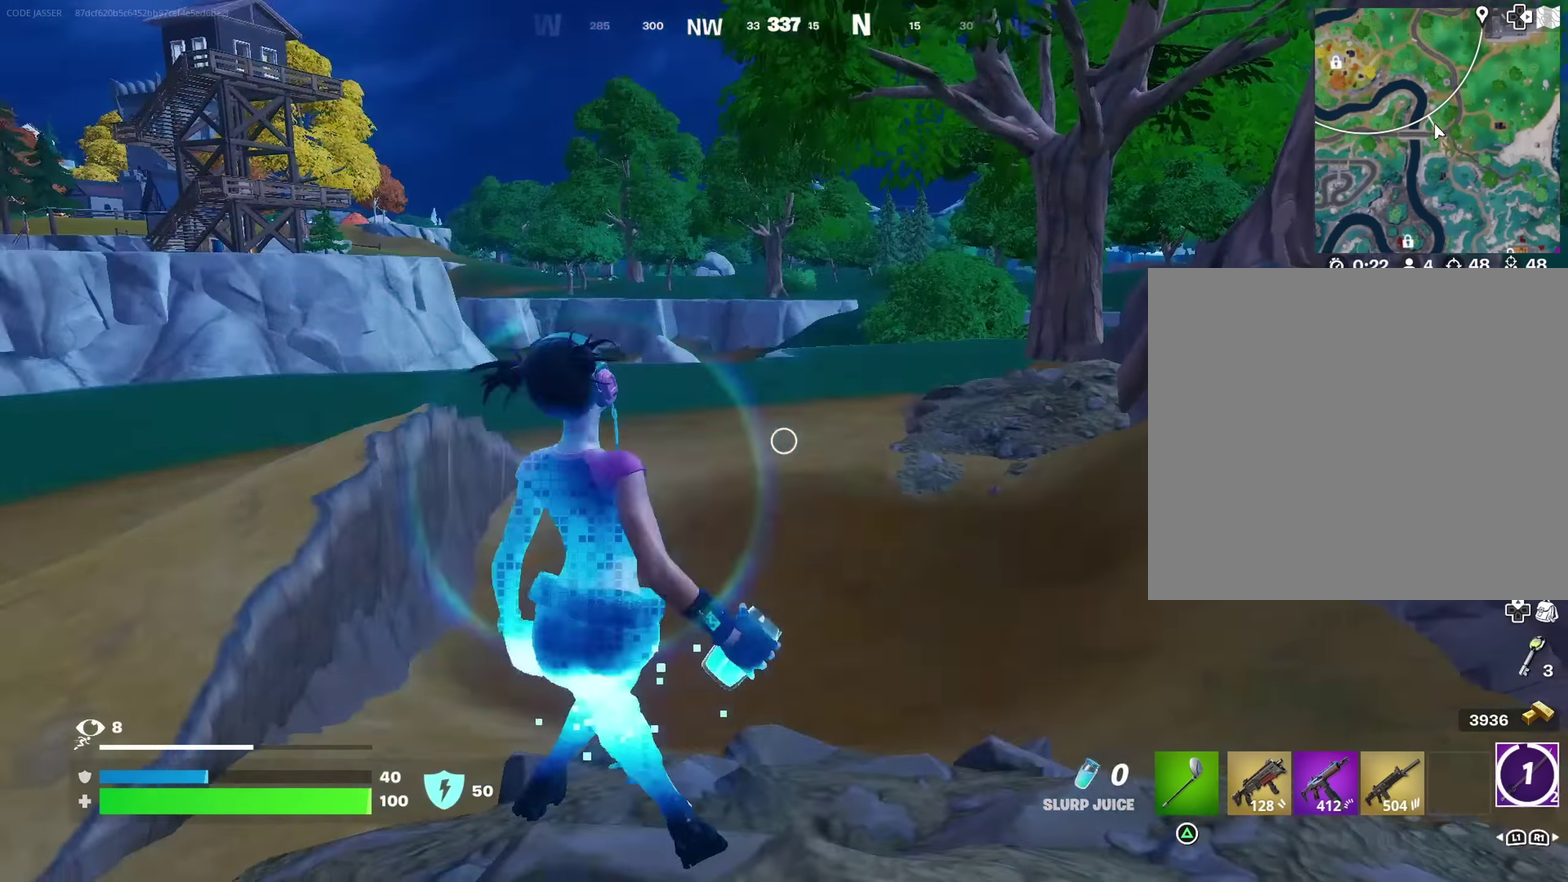
{"dt_ms": 700, "buttons": [], "left_stick": "up", "right_stick": "center"}
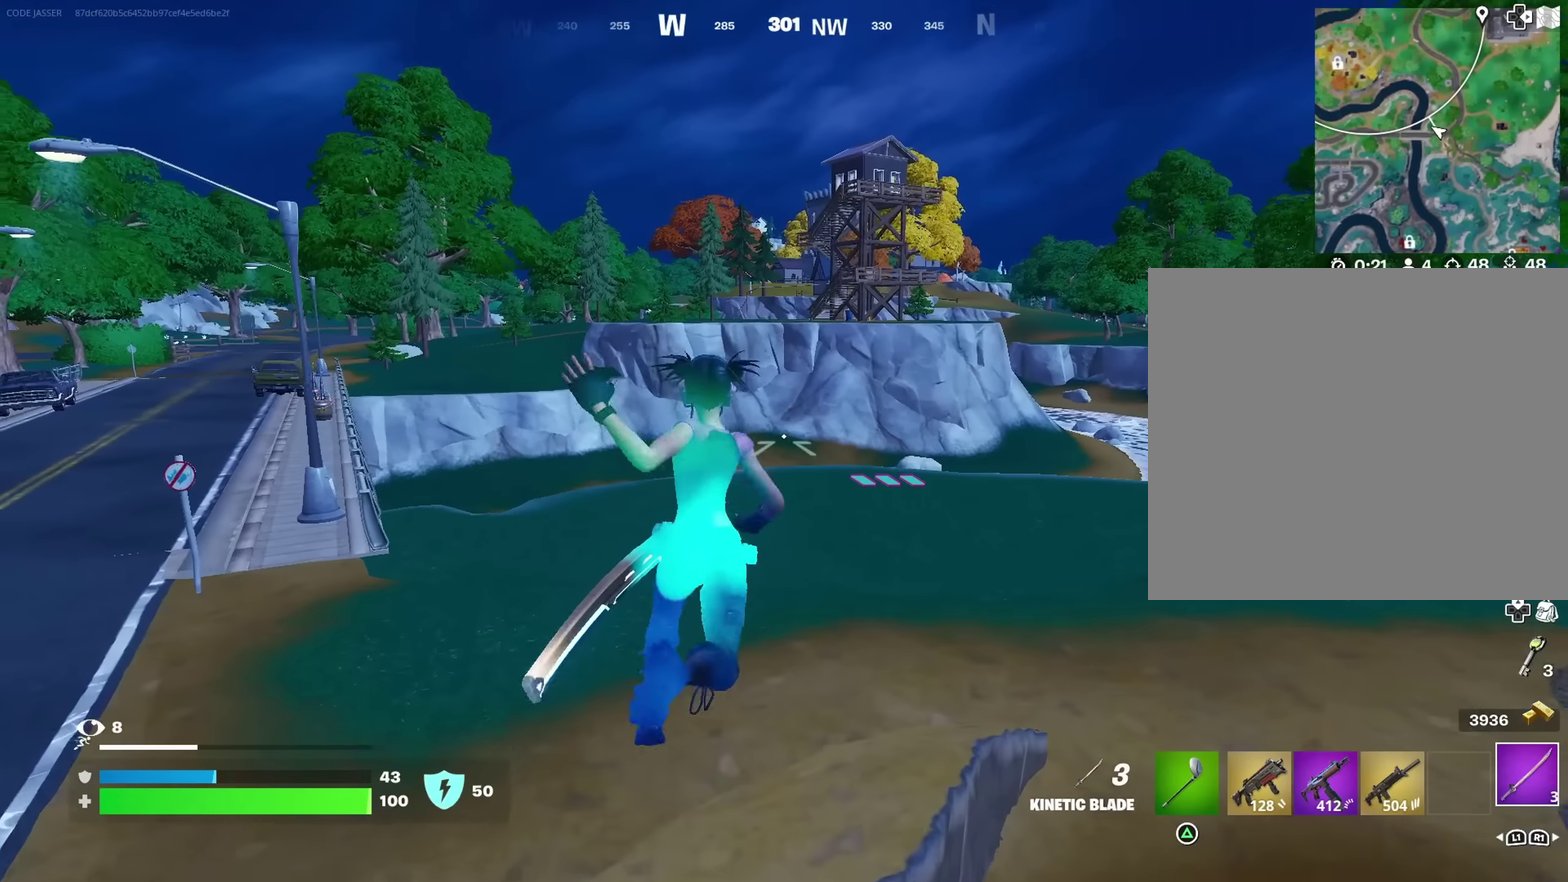
{"dt_ms": 300, "buttons": [], "left_stick": "up", "right_stick": "center", "events": []}
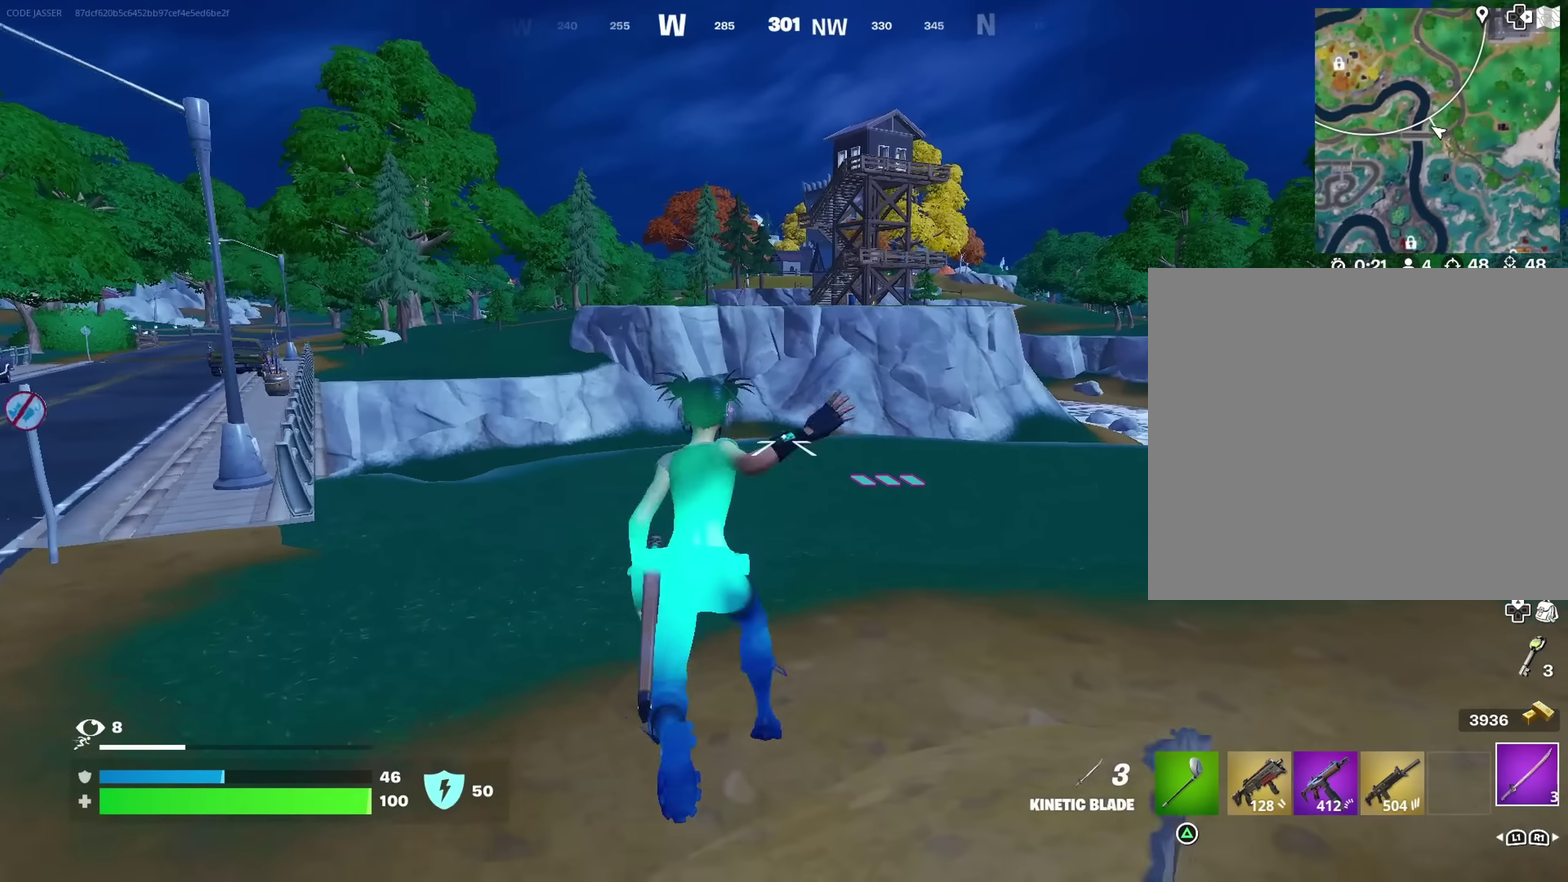
{"dt_ms": 700, "buttons": [], "left_stick": "up", "right_stick": "center", "events": [[250, "CROSS", "down"], [350, "CROSS", "up"]]}
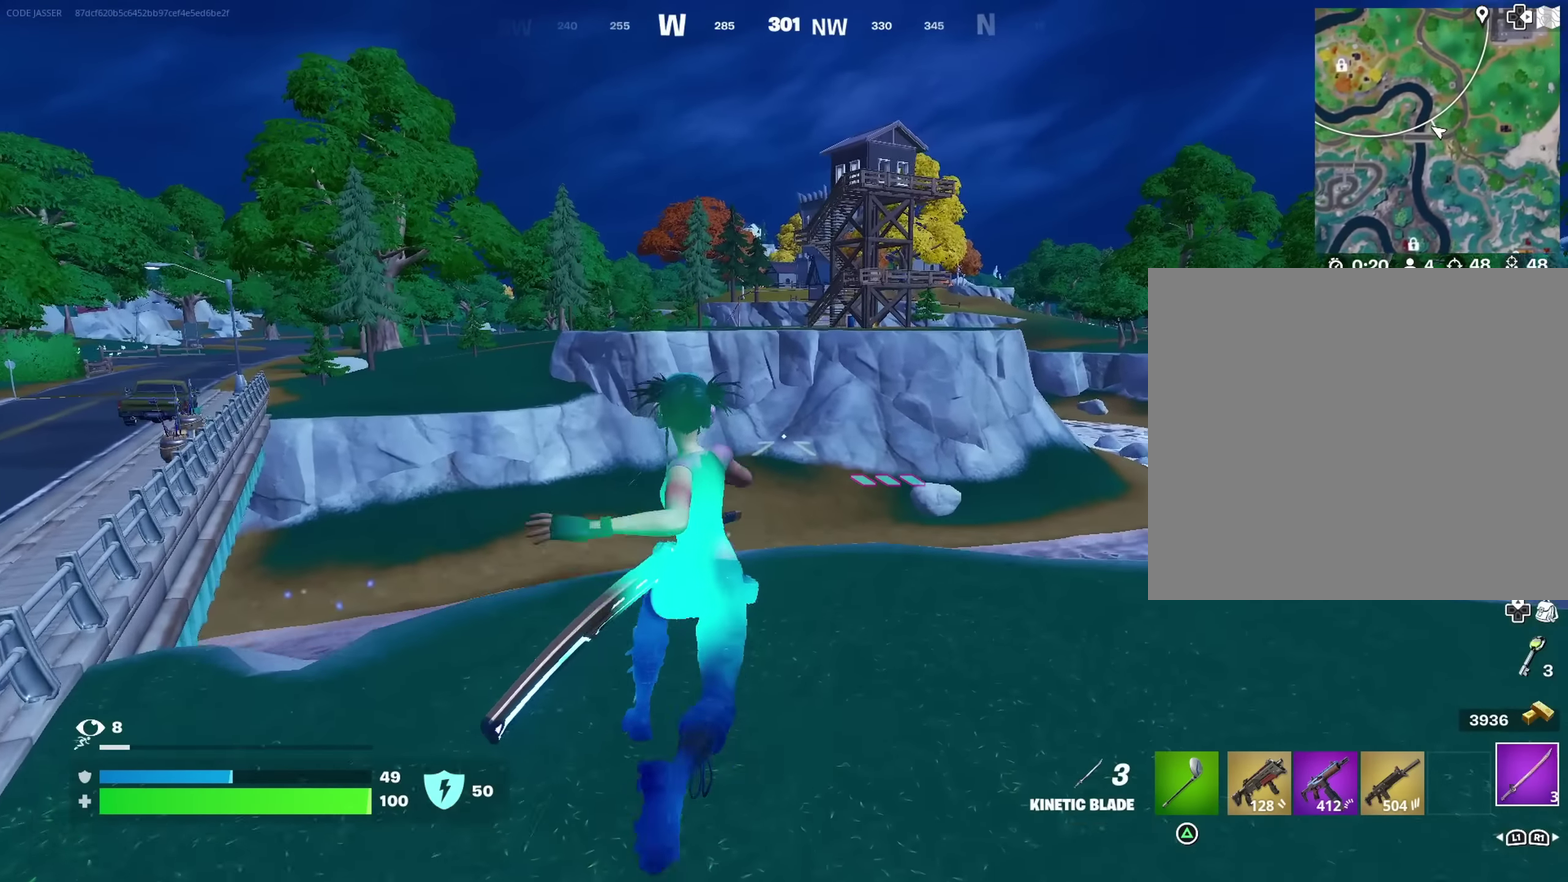
{"dt_ms": 300, "buttons": [], "left_stick": "up", "right_stick": "center"}
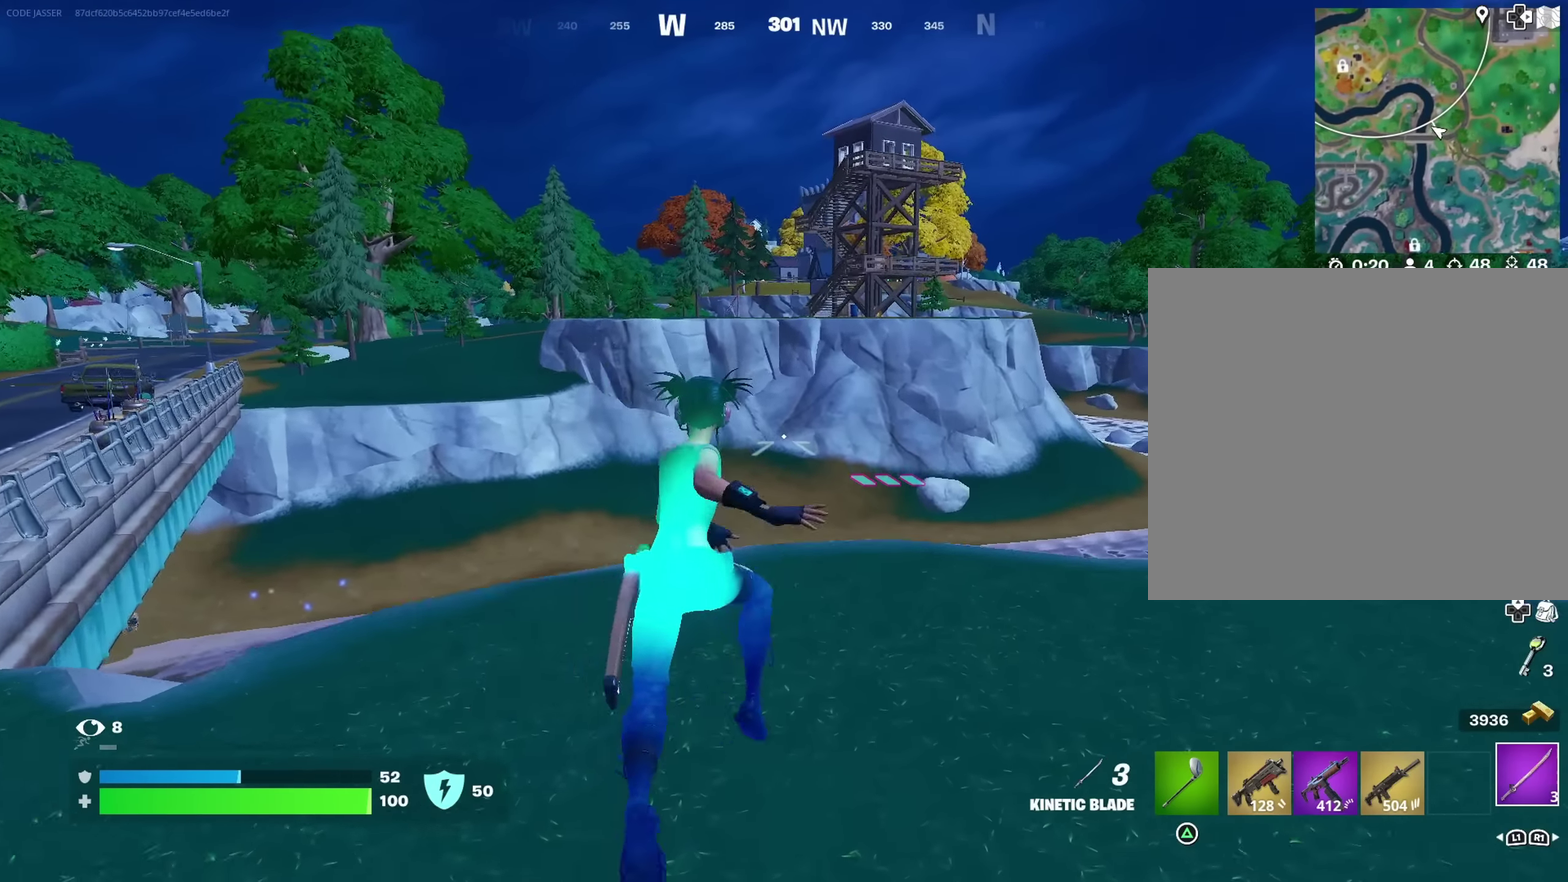
{"dt_ms": 700, "buttons": [], "left_stick": "up-right", "right_stick": "center", "events": [[33, "right_stick", "down-left"], [83, "left_stick", "up-right"], [167, "right_stick", "center"]]}
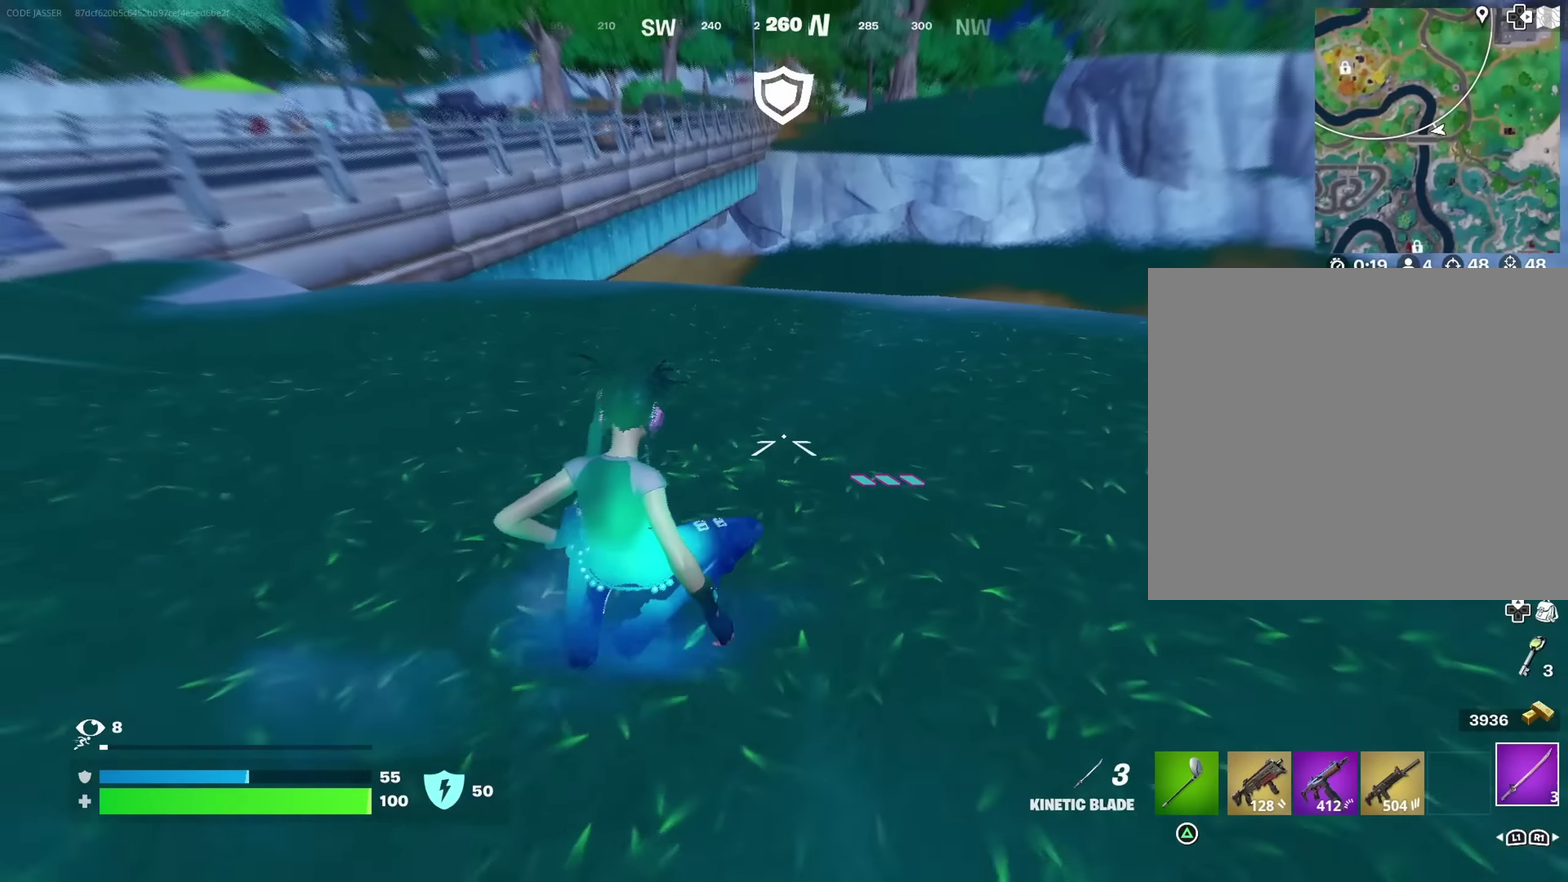
{"dt_ms": 300, "buttons": [], "left_stick": "up-right", "right_stick": "center", "events": []}
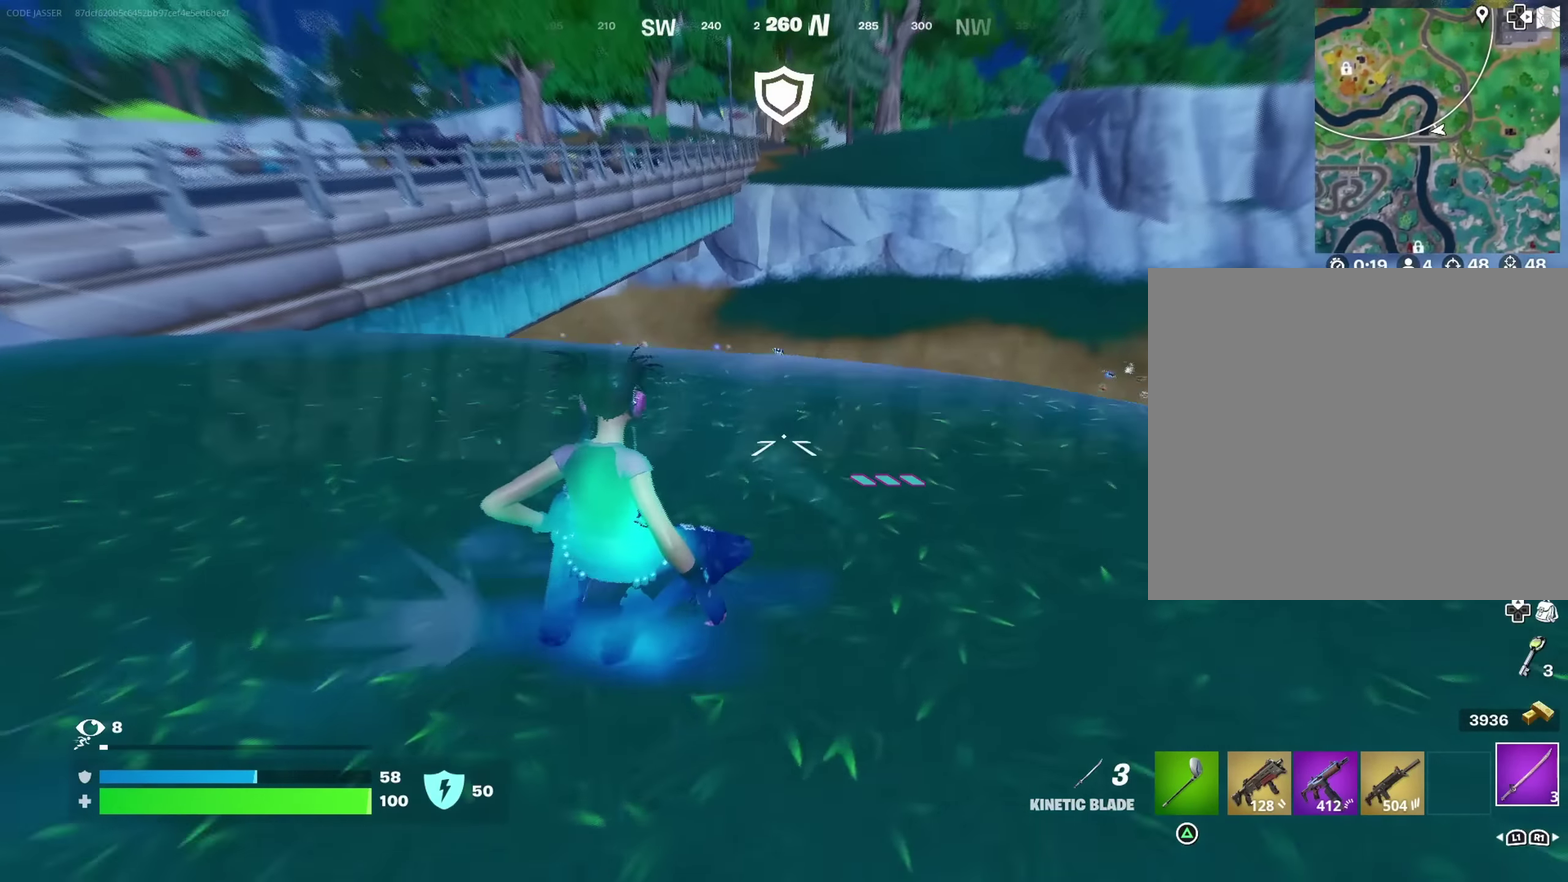
{"dt_ms": 700, "buttons": [], "left_stick": "up-right", "right_stick": "center", "events": [[67, "CROSS", "down"], [200, "CROSS", "up"]]}
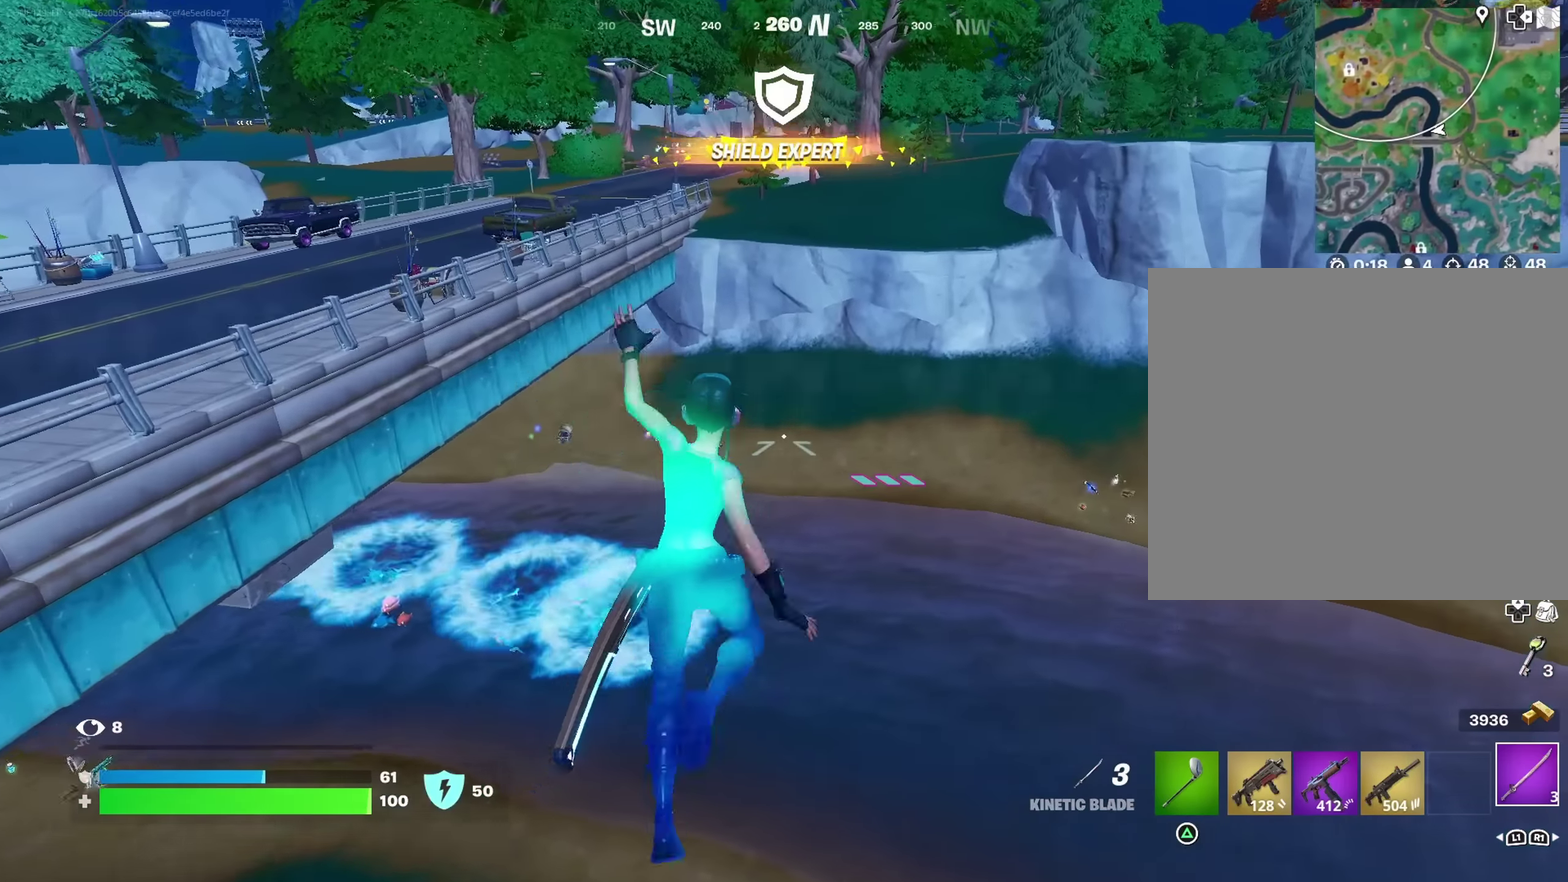
{"dt_ms": 300, "buttons": [], "left_stick": "up-right", "right_stick": "center", "events": [[83, "L2", "down"], [167, "L2", "up"], [183, "right_stick", "right"], [267, "right_stick", "center"]]}
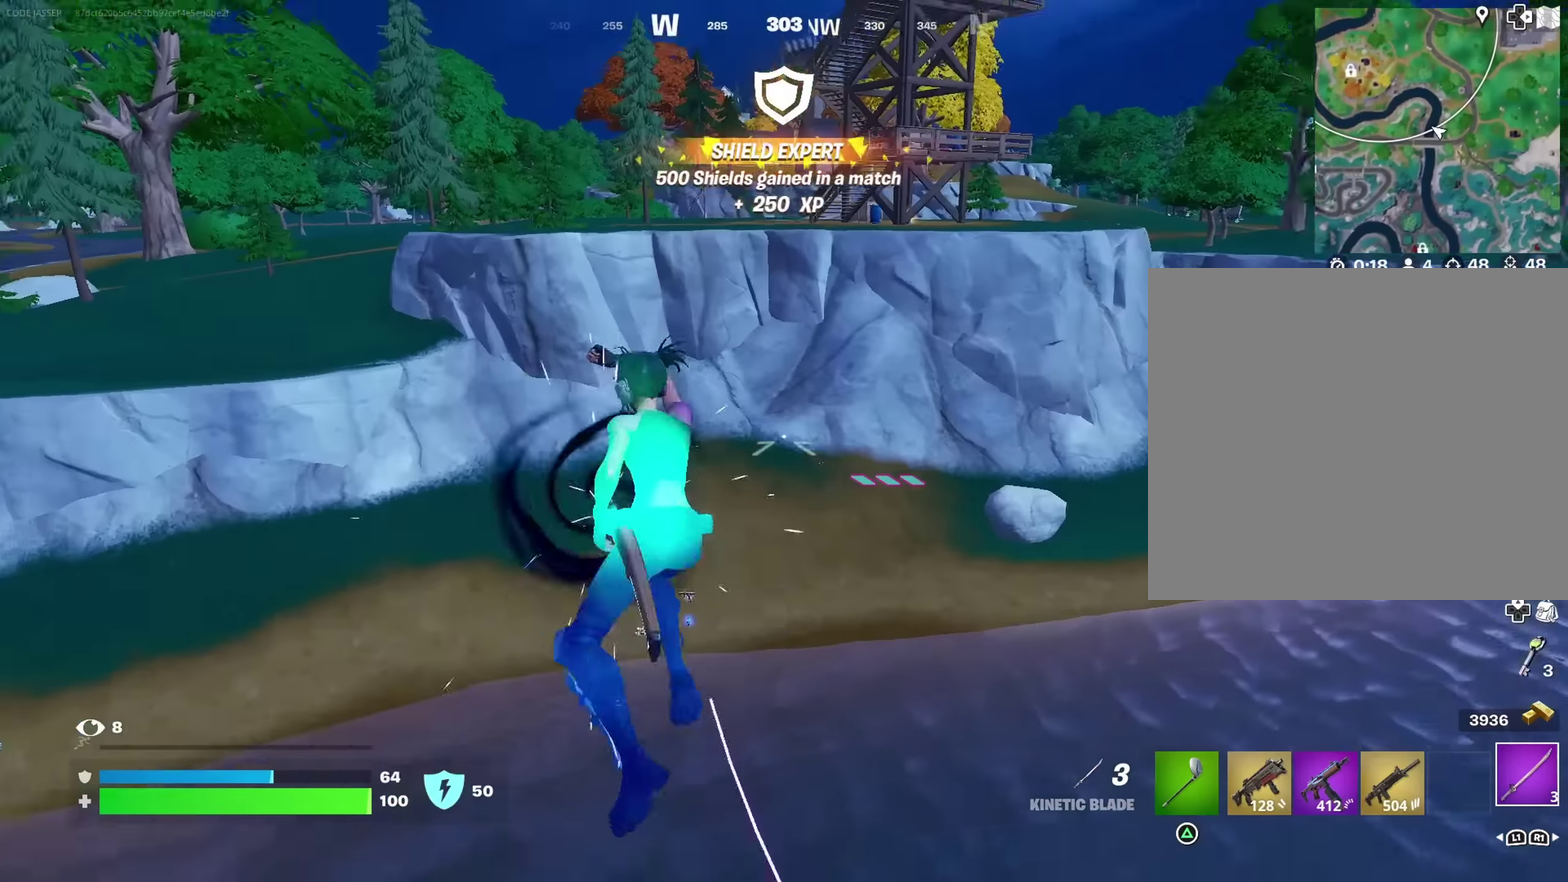
{"dt_ms": 900, "buttons": [], "left_stick": "up", "right_stick": "down", "events": [[100, "left_stick", "up"], [417, "right_stick", "up"], [450, "left_stick", "up-left"], [683, "left_stick", "up"], [700, "right_stick", "down"]]}
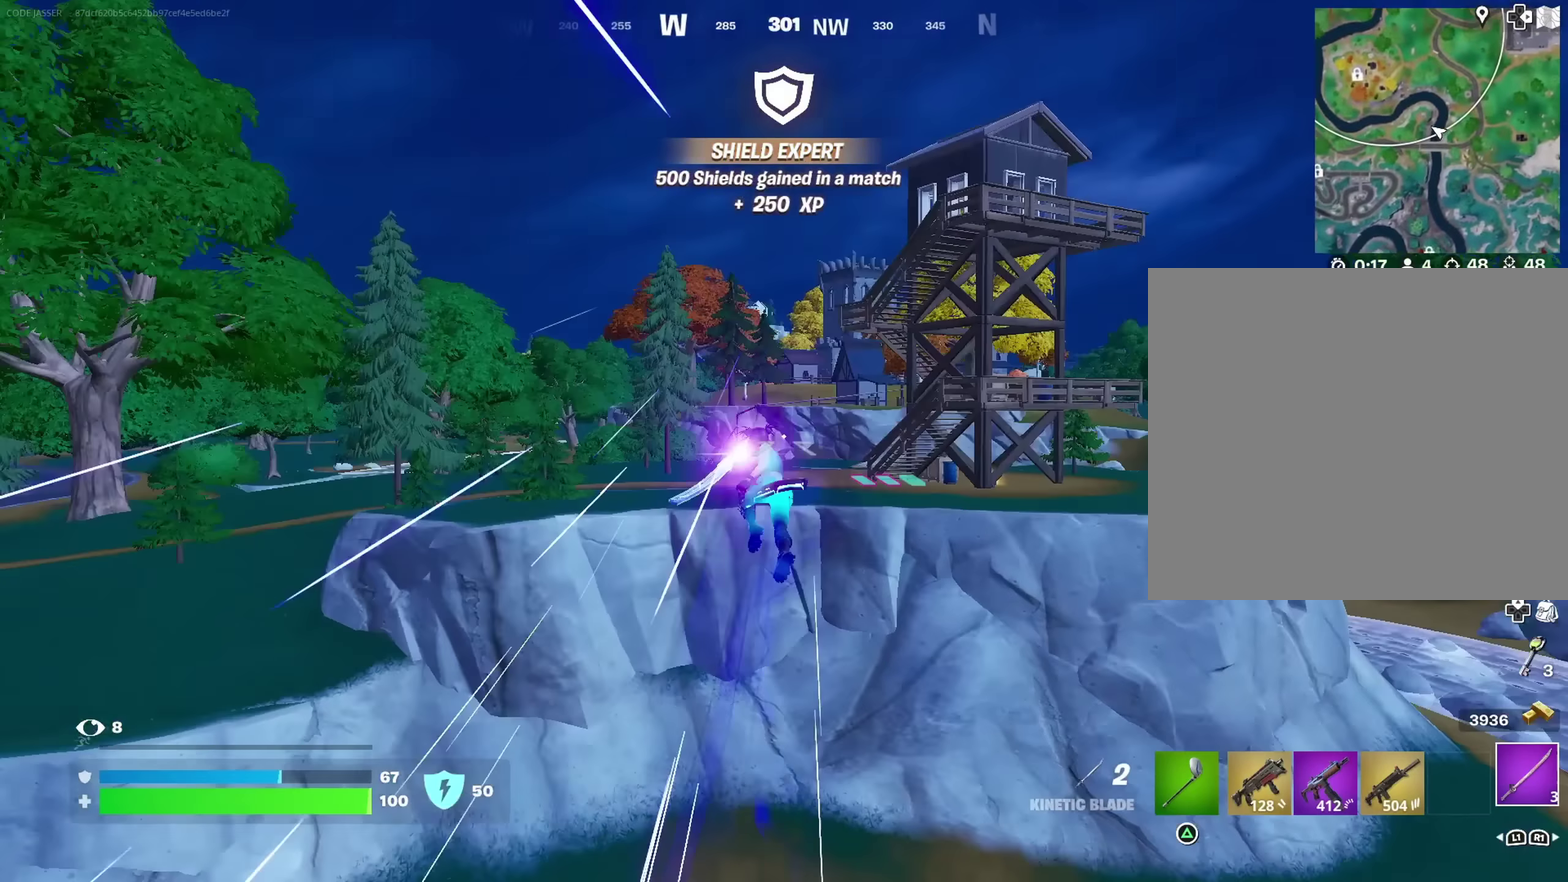
{"dt_ms": 300, "buttons": [], "left_stick": "up", "right_stick": "center", "events": [[117, "right_stick", "center"]]}
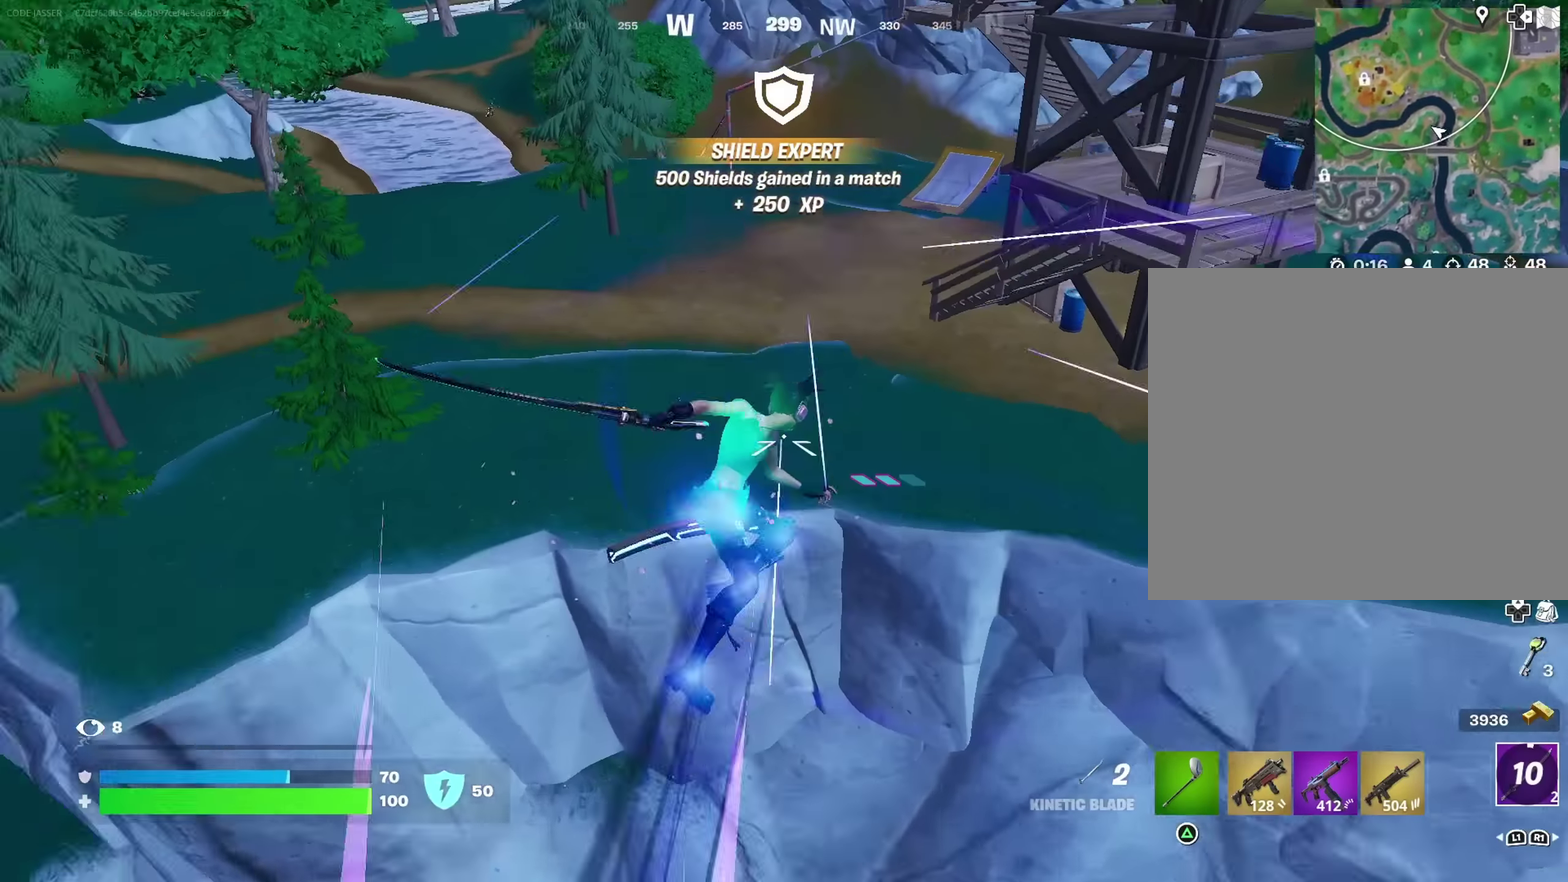
{"dt_ms": 700, "buttons": ["L1"], "left_stick": "up-left", "right_stick": "left"}
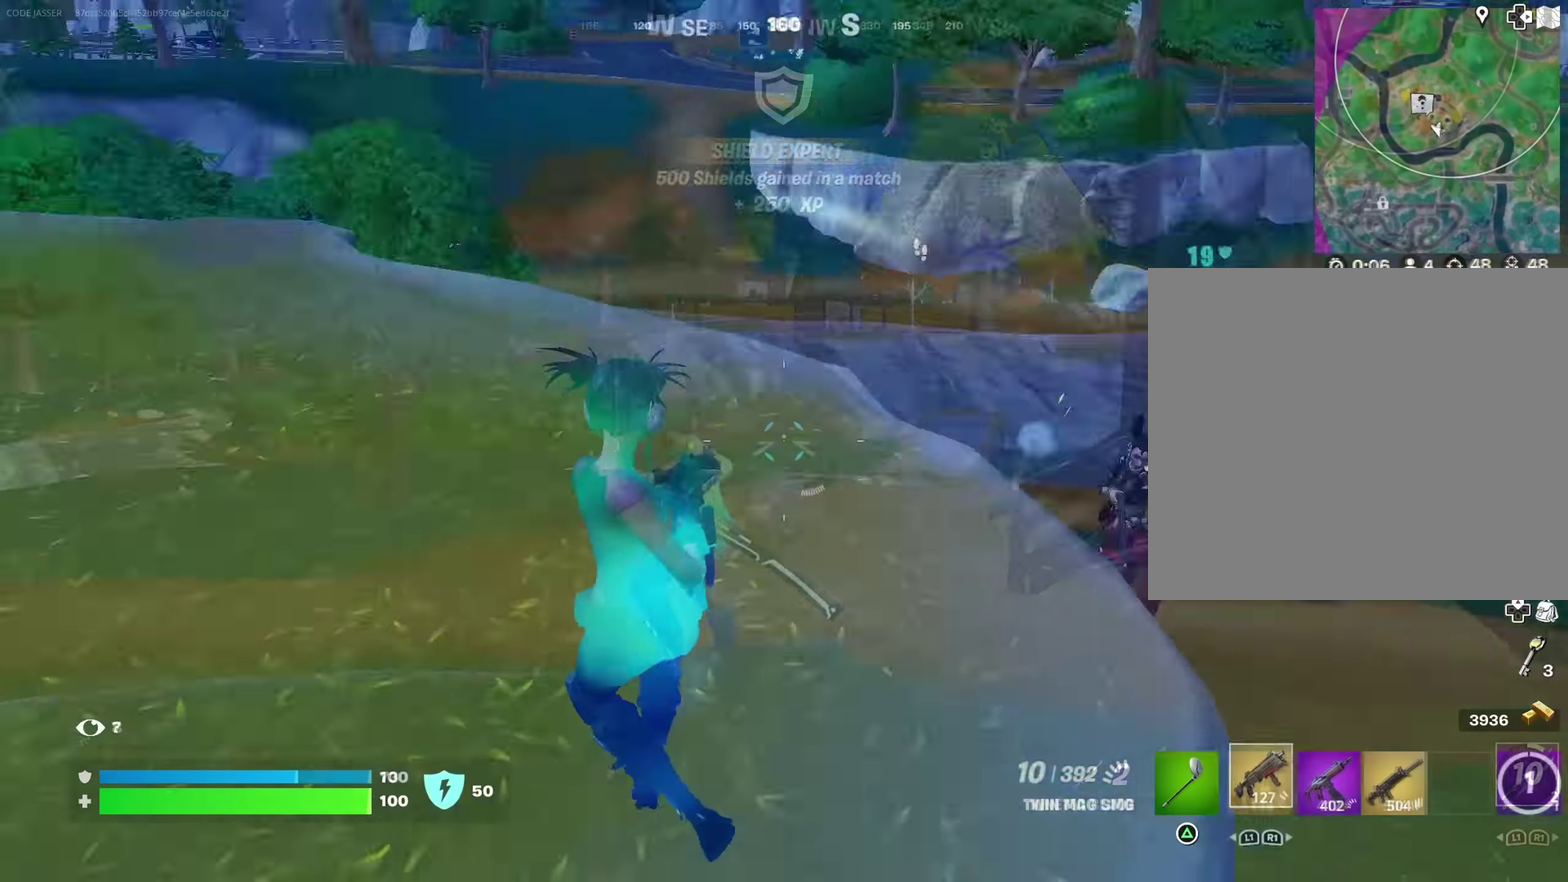
{"dt_ms": 300, "buttons": [], "left_stick": "left", "right_stick": "right"}
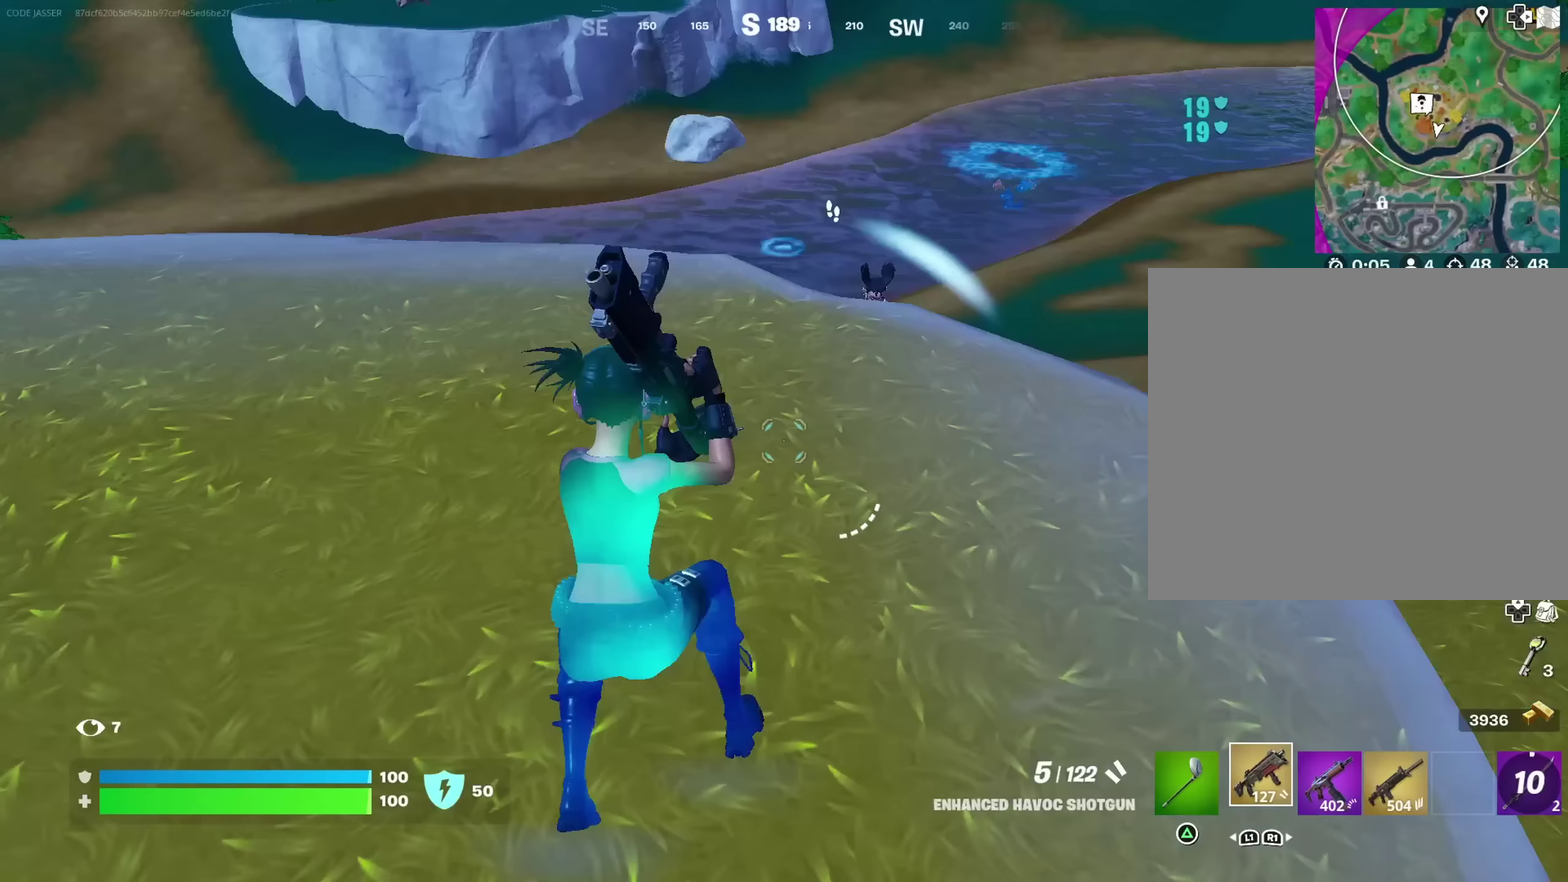
{"dt_ms": 700, "buttons": [], "left_stick": "right", "right_stick": "up-left"}
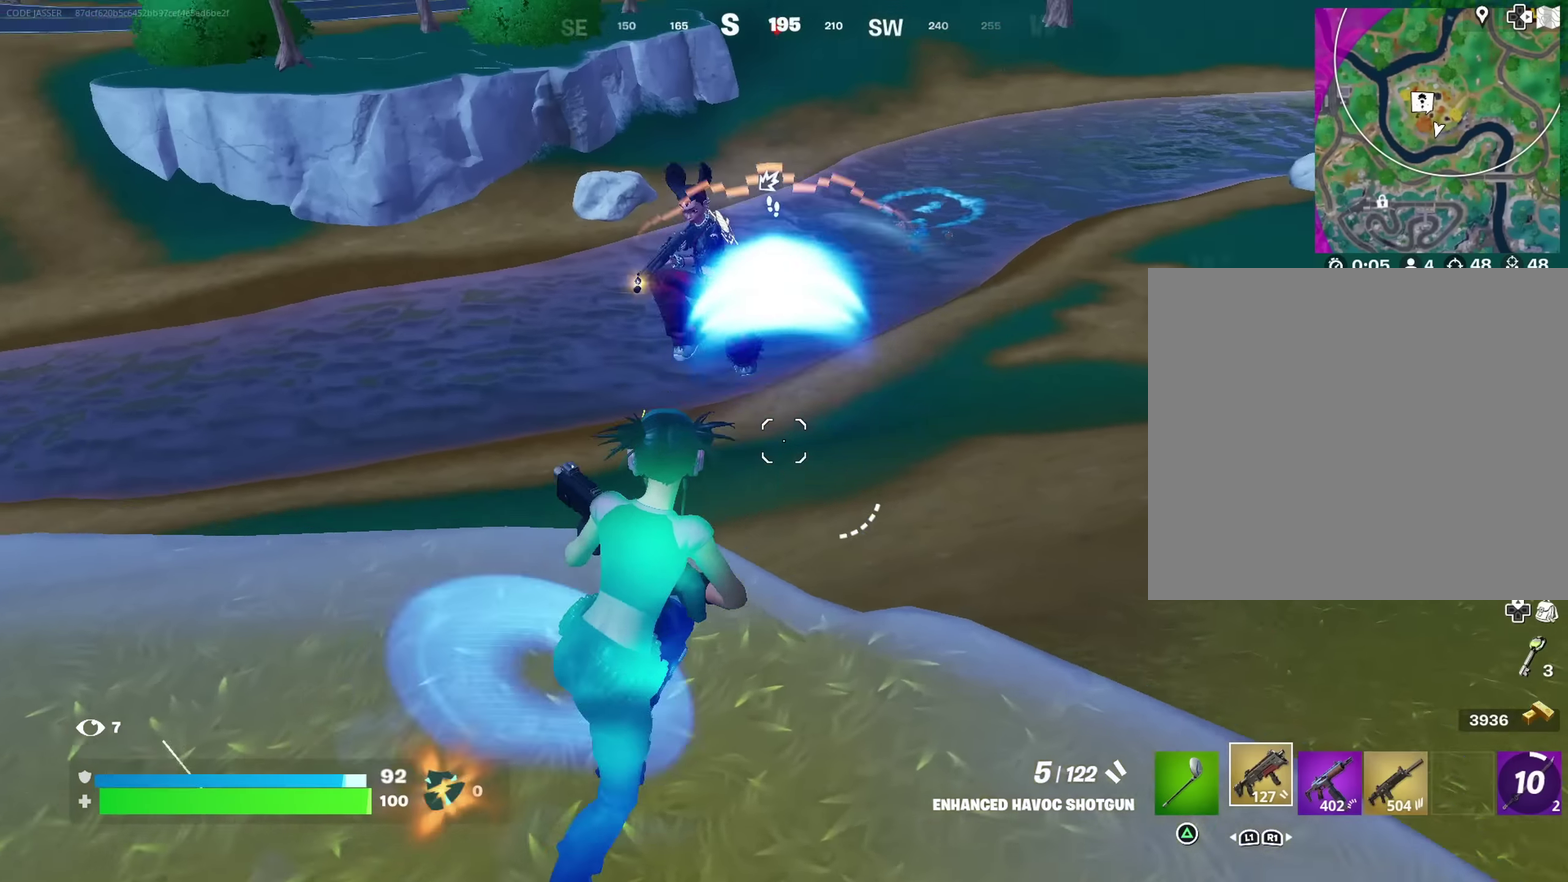
{"dt_ms": 300, "buttons": ["R2"], "left_stick": "down", "right_stick": "left"}
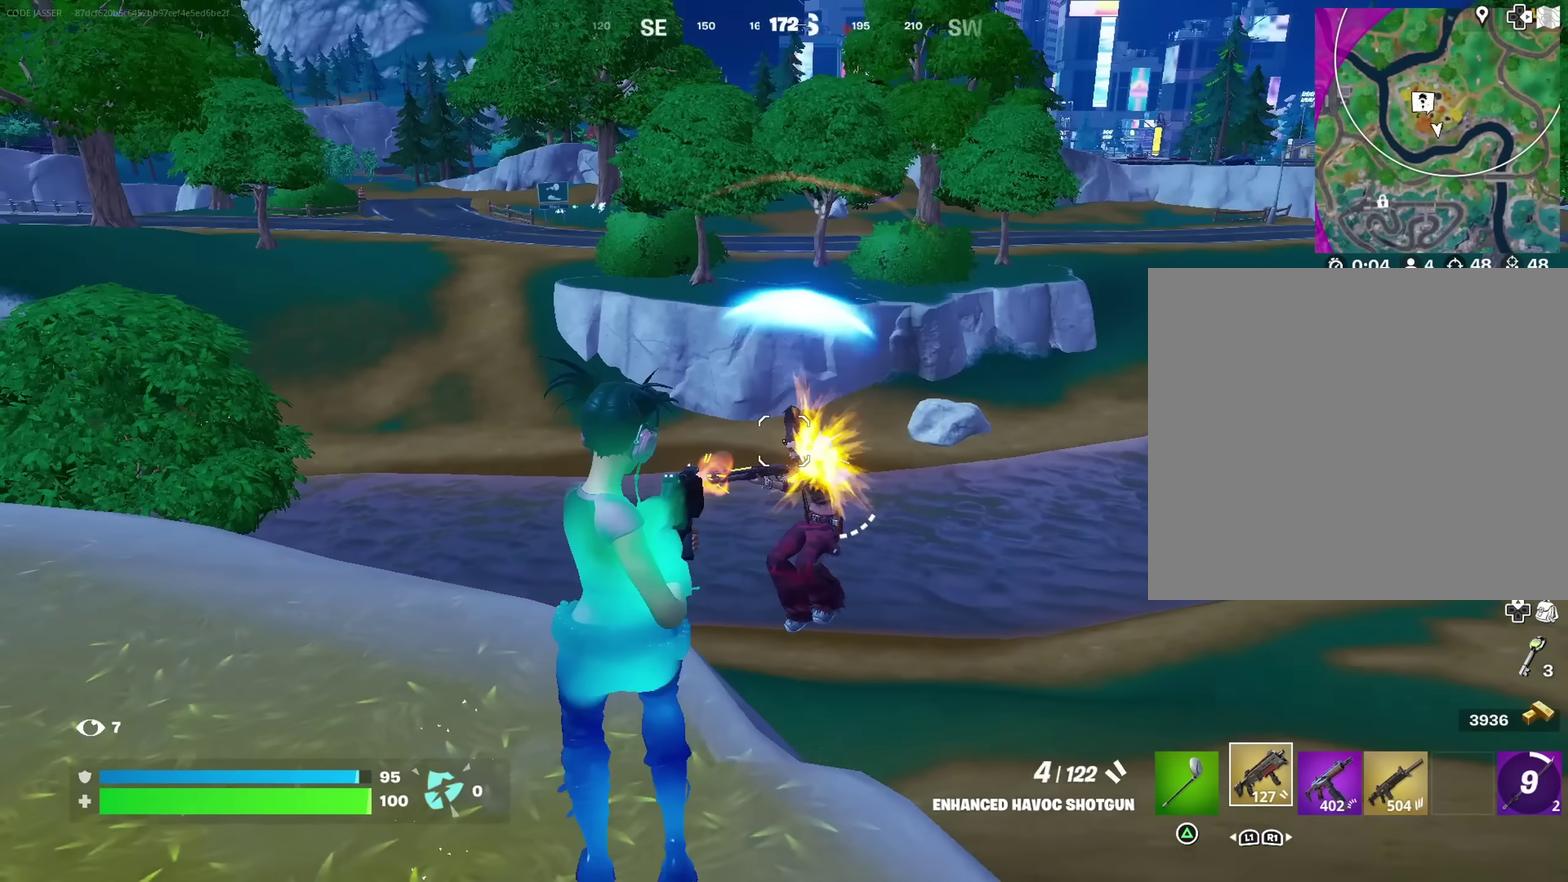
{"dt_ms": 700, "buttons": ["SQUARE"], "left_stick": "up", "right_stick": "center"}
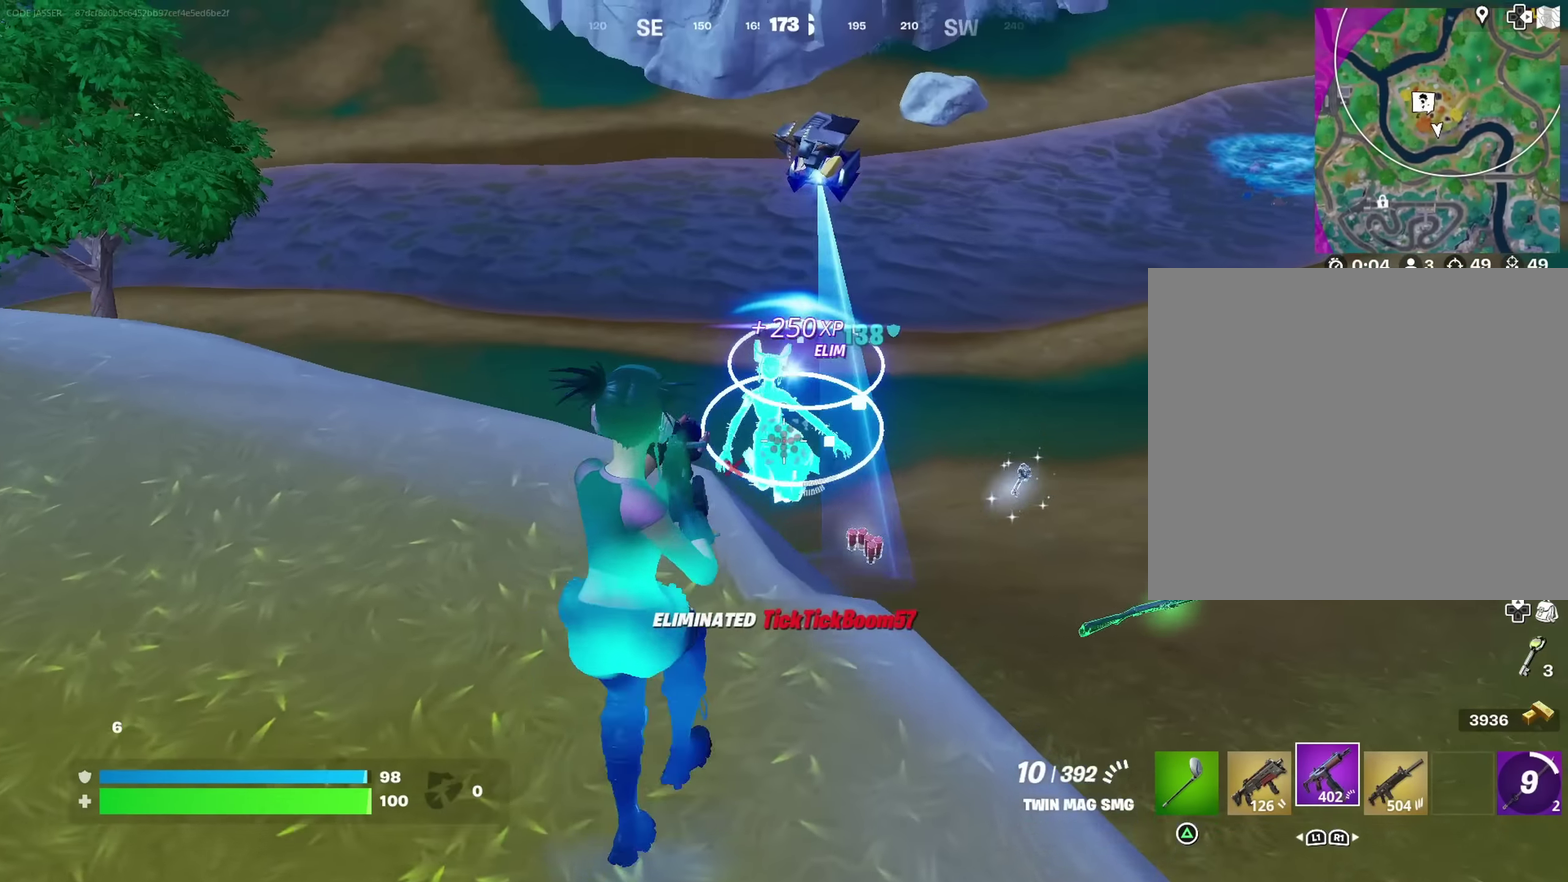
{"dt_ms": 300, "buttons": [], "left_stick": "up-left", "right_stick": "up-left", "events": [[17, "SQUARE", "up"], [33, "right_stick", "left"], [50, "left_stick", "up-left"], [233, "right_stick", "up-left"]]}
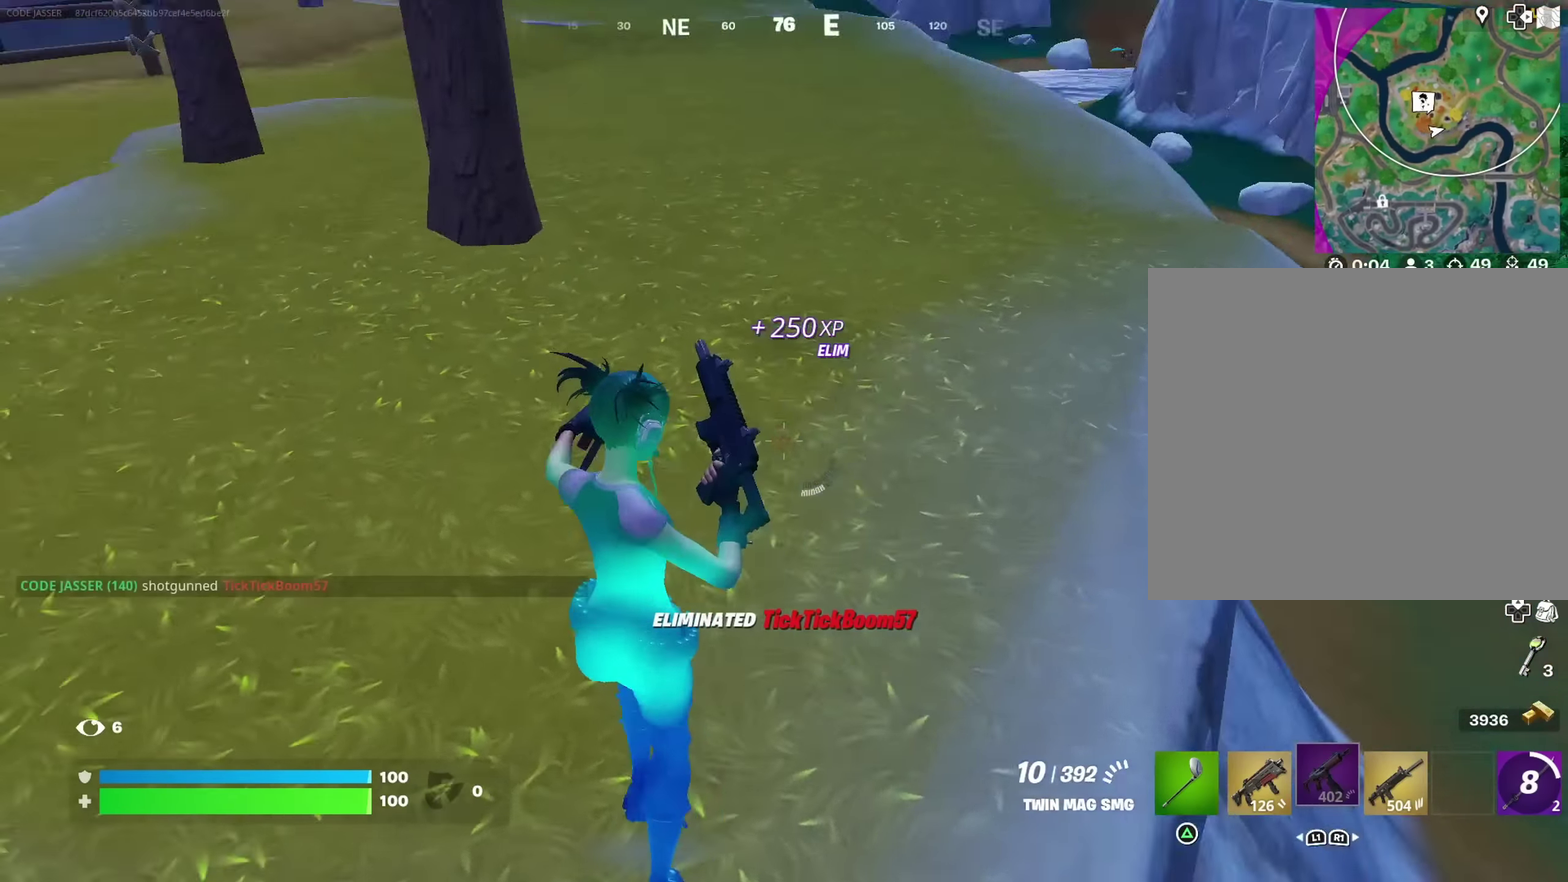
{"dt_ms": 700, "buttons": ["R1"], "left_stick": "up", "right_stick": "center", "events": [[217, "left_stick", "up"], [233, "right_stick", "center"], [600, "right_stick", "right"], [650, "right_stick", "center"], [683, "R1", "down"]]}
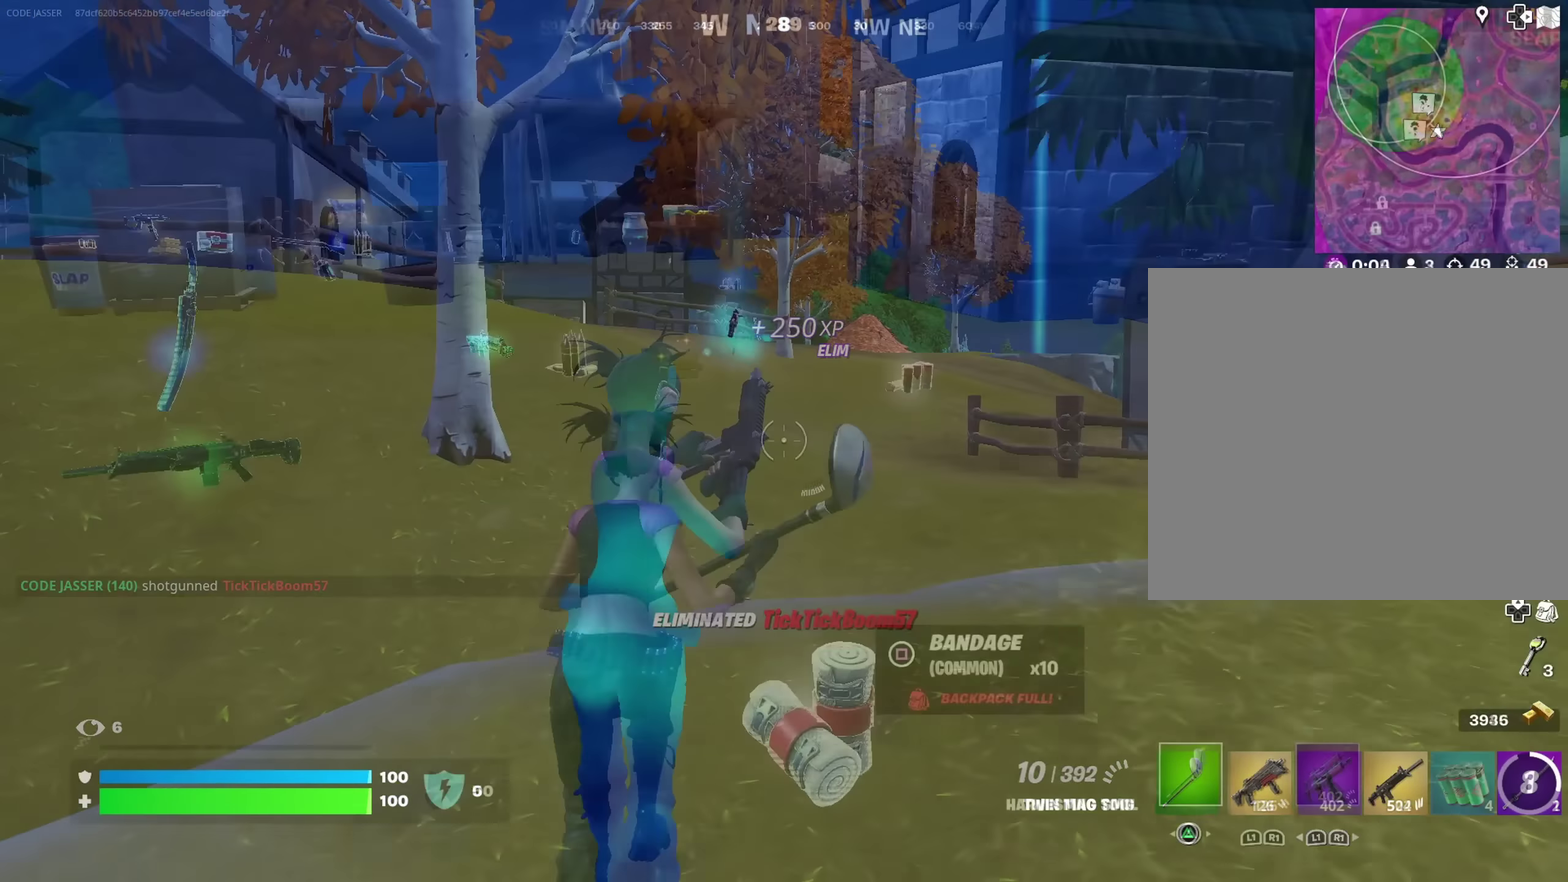
{"dt_ms": 300, "buttons": [], "left_stick": "up-left", "right_stick": "center", "events": [[67, "TRIANGLE", "down"], [83, "R1", "up"], [133, "TRIANGLE", "up"], [183, "R1", "down"], [233, "left_stick", "up-left"], [250, "TRIANGLE", "down"], [283, "R1", "up"], [300, "TRIANGLE", "up"]]}